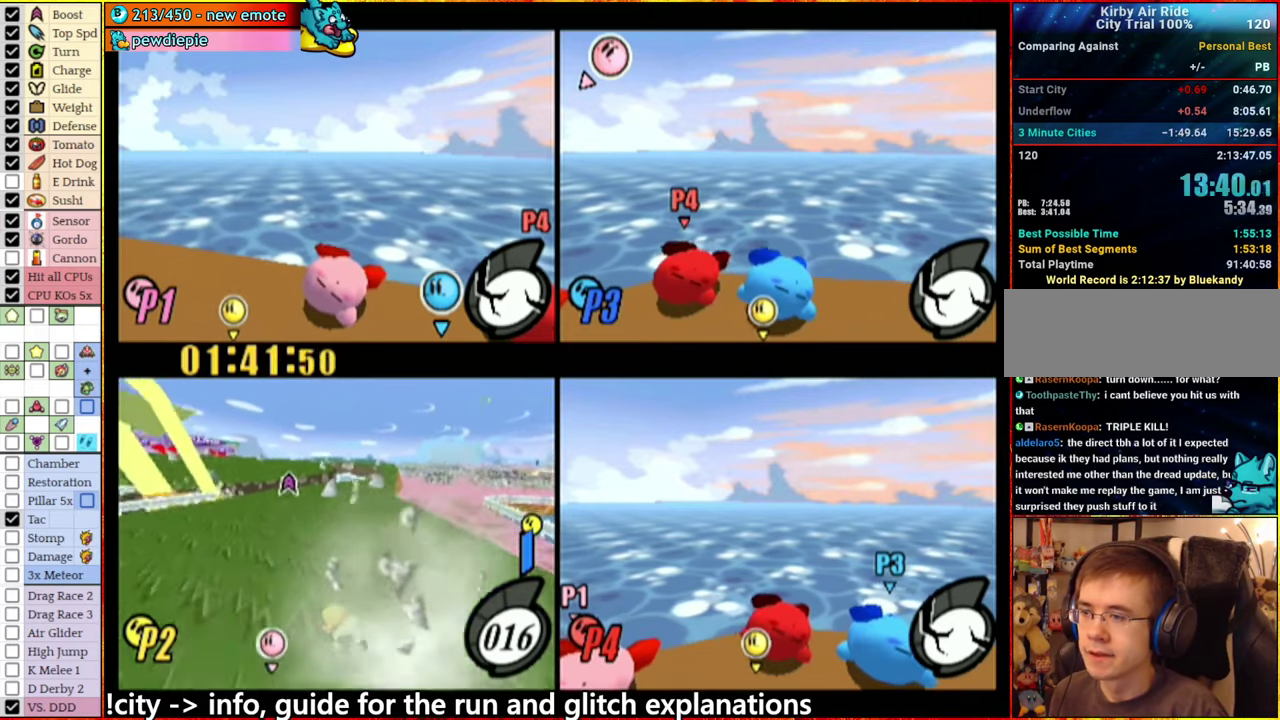
Gameplay with a controller (Nintendo layout); each line is a JSON object with the inputs held at the frame after it. "events" lists button and stick changes between this image and that frame as [ms after this image, input, new state], when the widget could be followed in between. This overlay highlights the sticks when they move; stick clicks (L3 R3) are not distinguishable. Not read: L3 R3.
{"buttons": [], "left_stick": "center", "right_stick": "center", "events": [[133, "left_stick", "center"]]}
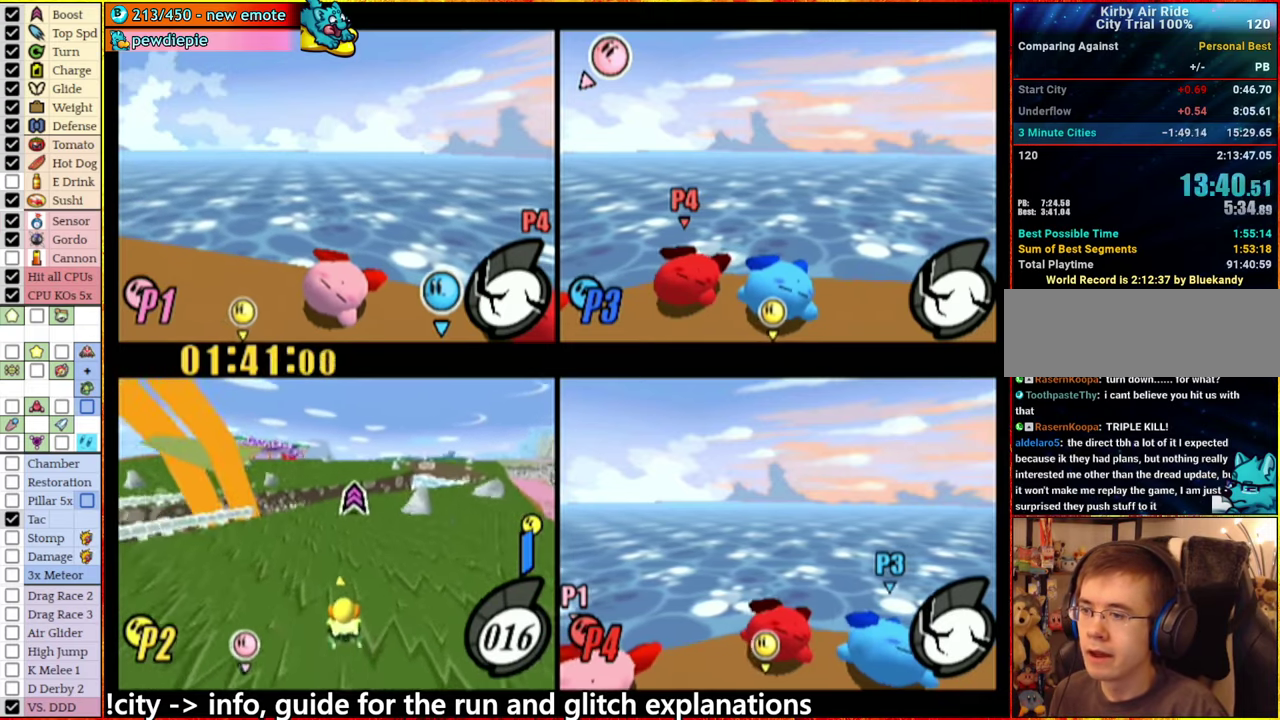
{"buttons": ["A"], "left_stick": "right", "right_stick": "center", "events": [[216, "left_stick", "right"], [300, "A", "down"]]}
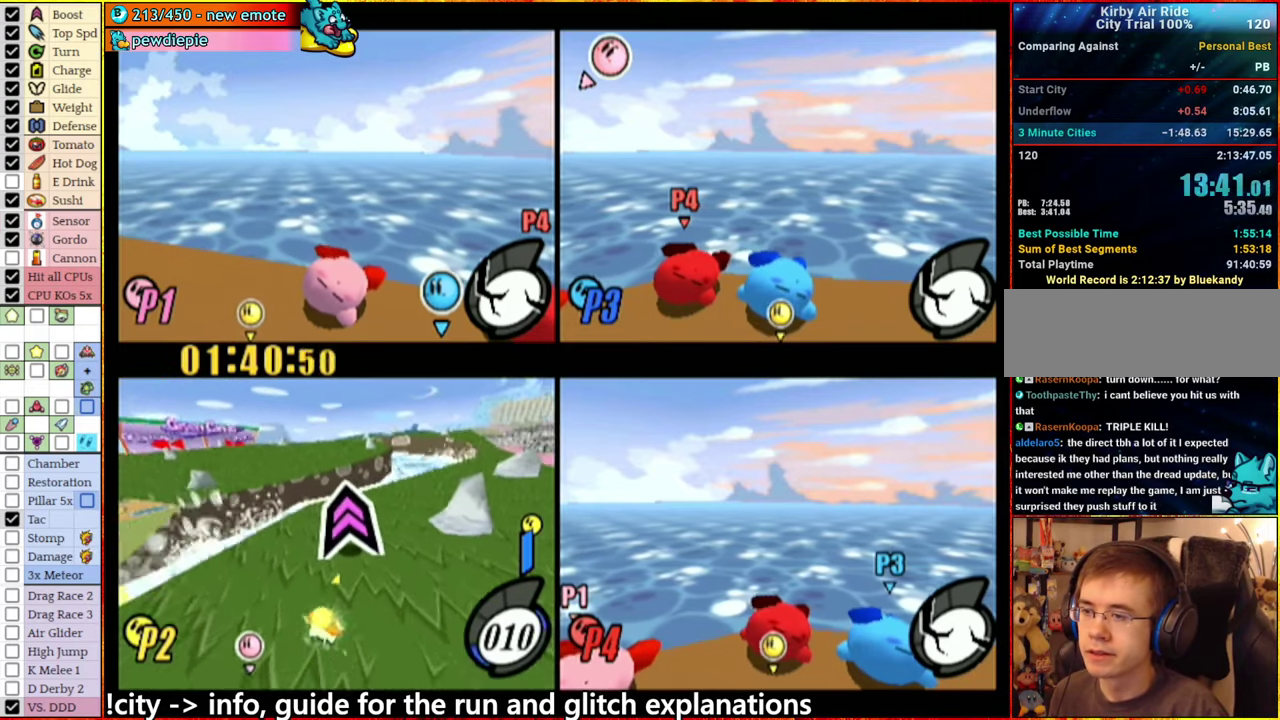
{"buttons": [], "left_stick": "center", "right_stick": "center", "events": [[133, "A", "up"], [350, "left_stick", "center"]]}
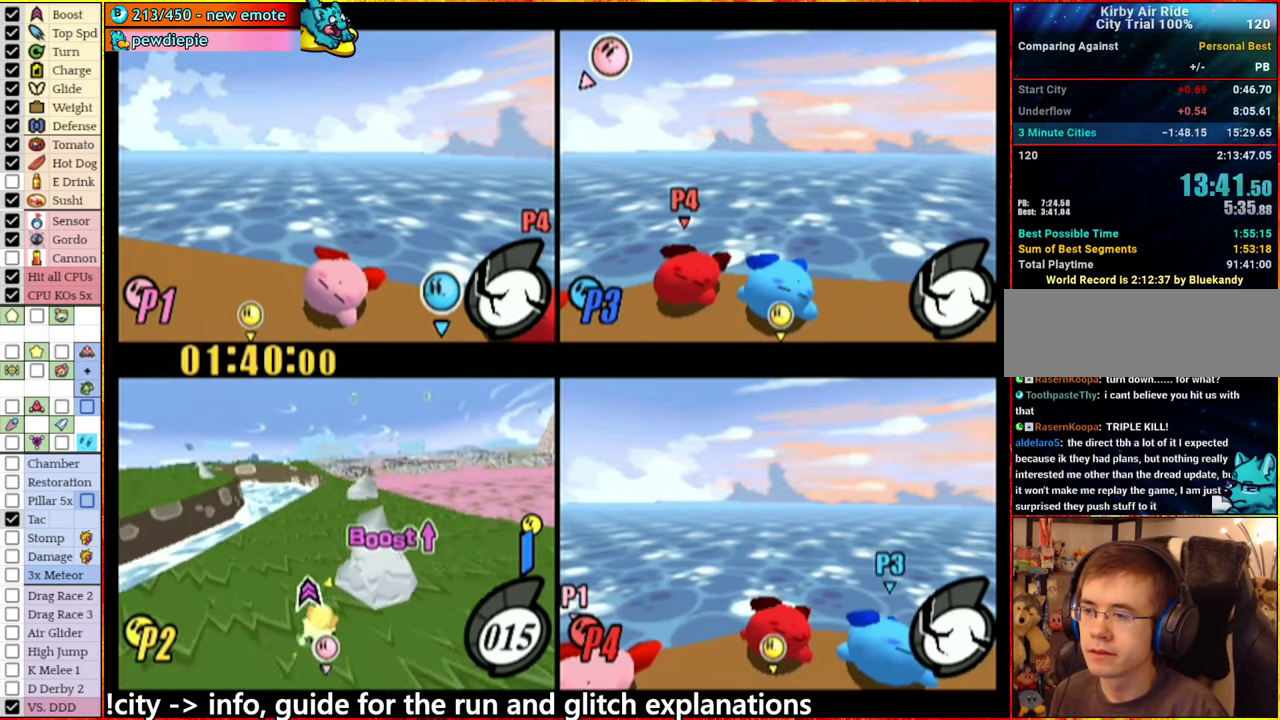
{"buttons": [], "left_stick": "center", "right_stick": "center", "events": []}
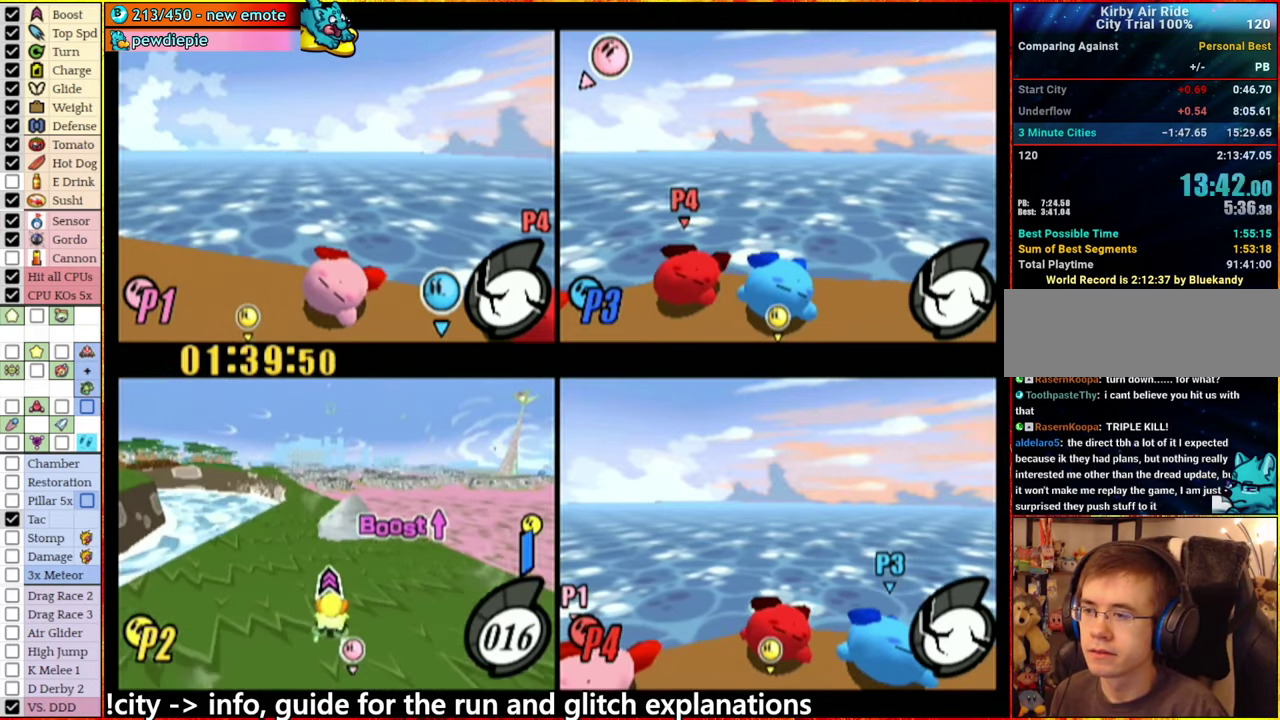
{"buttons": [], "left_stick": "left", "right_stick": "center", "events": [[383, "left_stick", "left"]]}
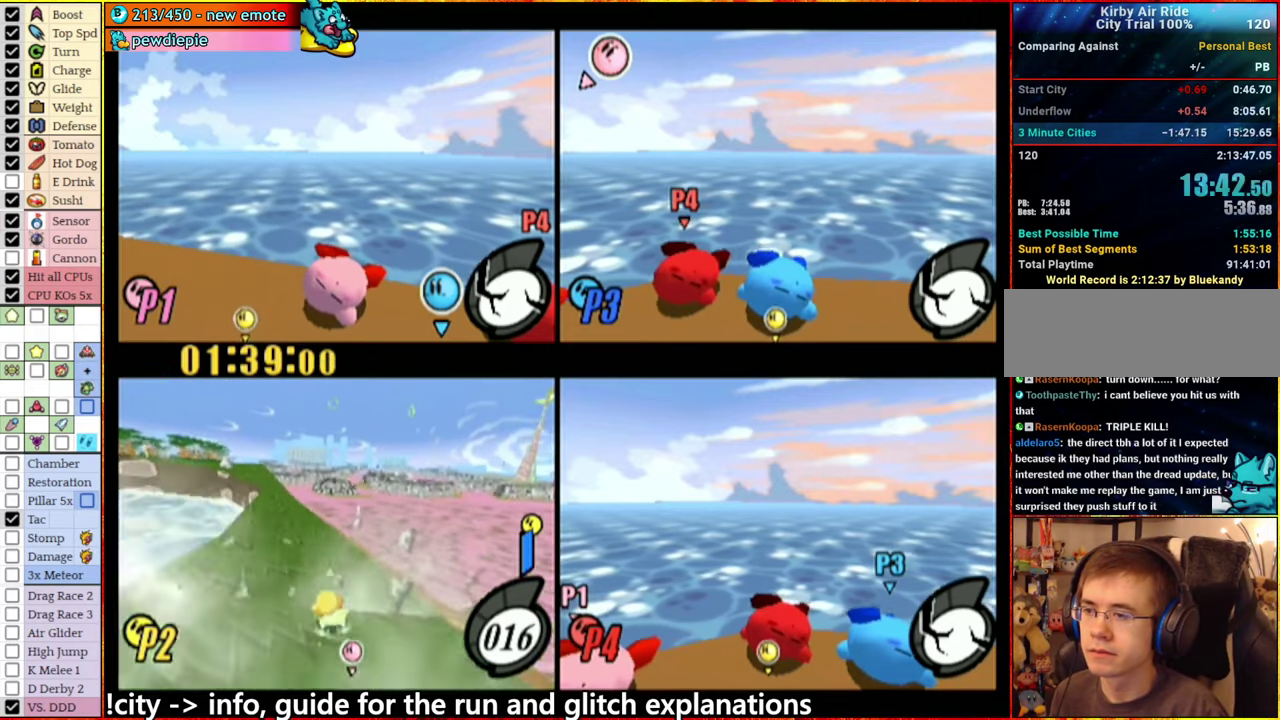
{"buttons": [], "left_stick": "center", "right_stick": "center", "events": [[183, "left_stick", "center"]]}
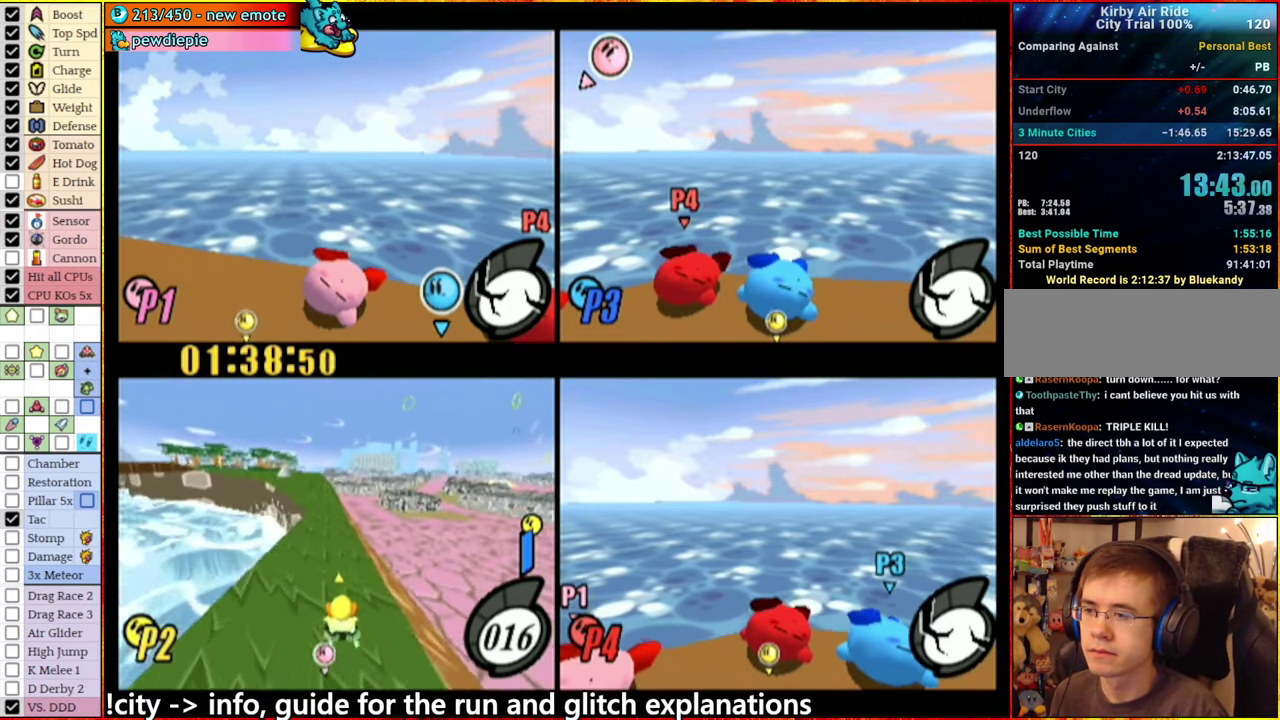
{"buttons": [], "left_stick": "left", "right_stick": "center", "events": [[416, "left_stick", "left"]]}
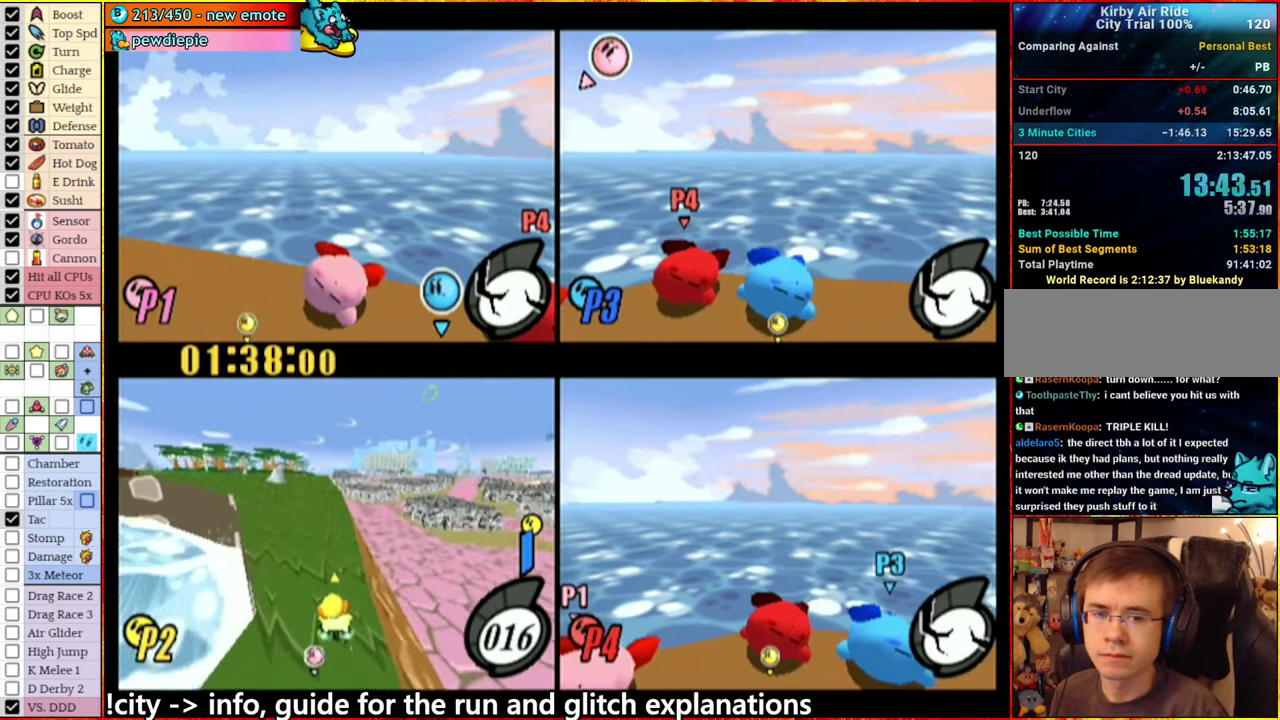
{"buttons": [], "left_stick": "center", "right_stick": "center", "events": [[200, "left_stick", "center"]]}
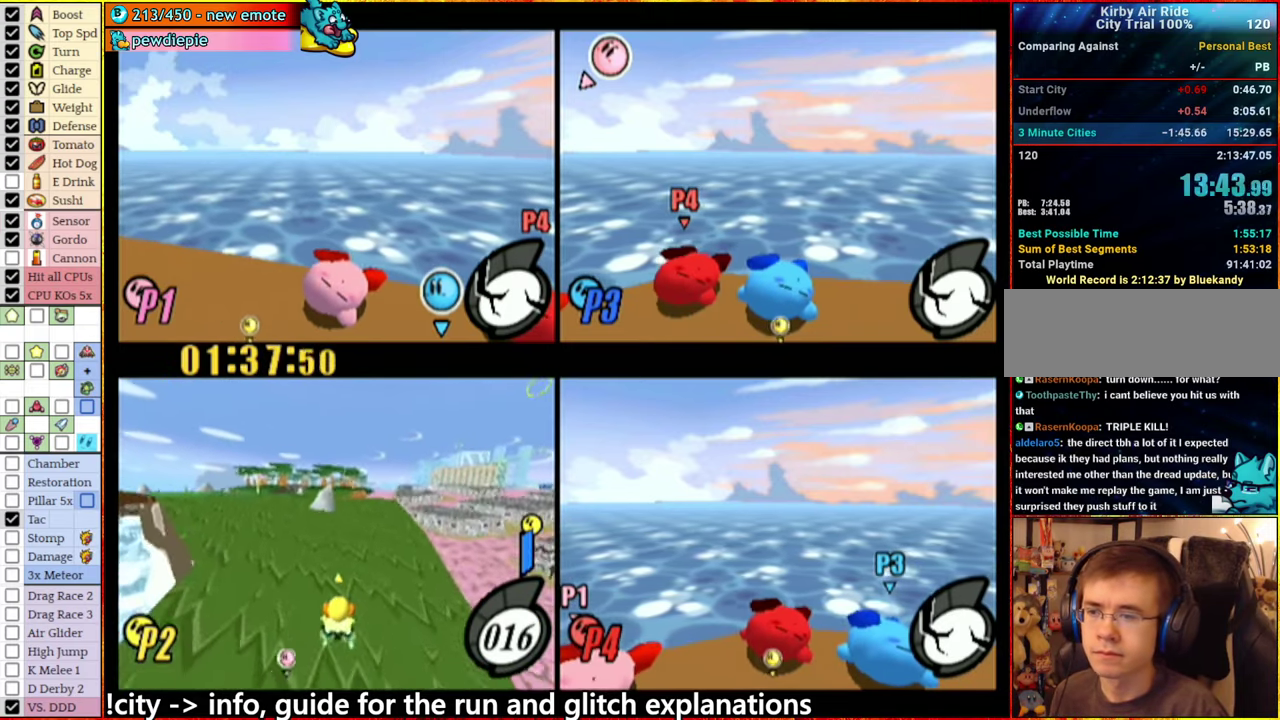
{"buttons": [], "left_stick": "center", "right_stick": "center", "events": [[216, "left_stick", "left"], [333, "left_stick", "center"]]}
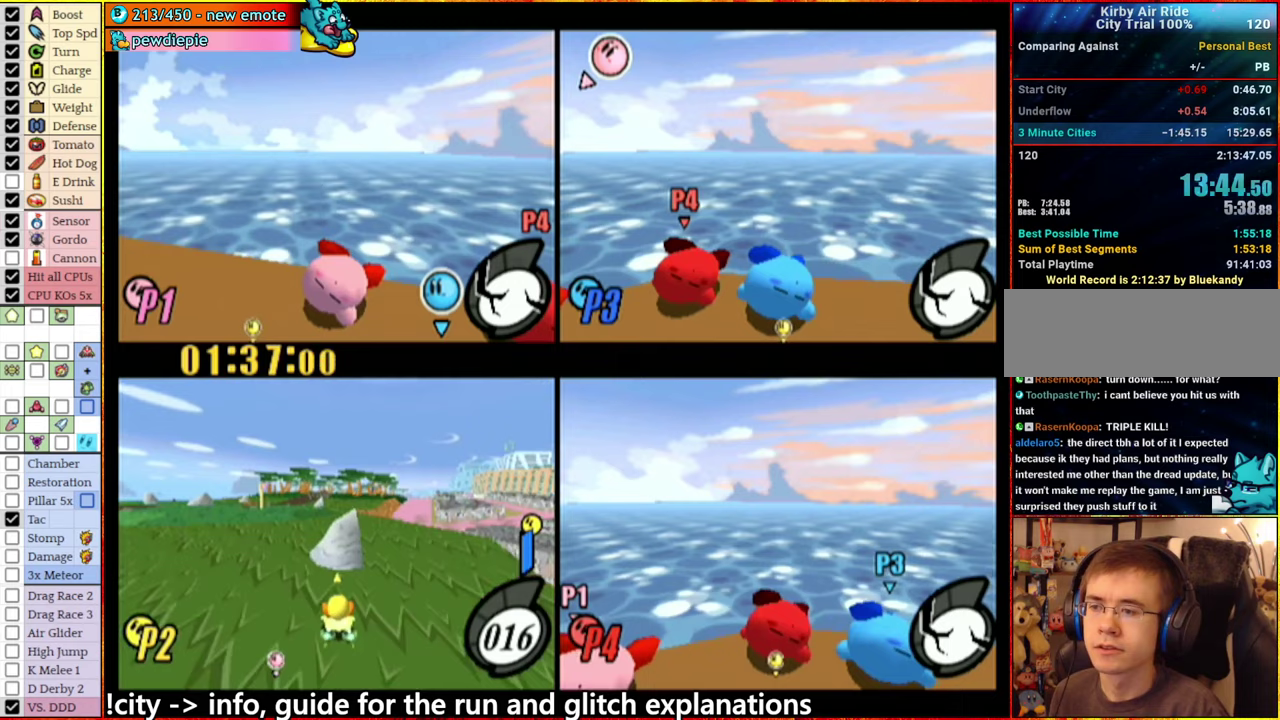
{"buttons": [], "left_stick": "center", "right_stick": "center", "events": [[300, "left_stick", "left"], [417, "left_stick", "center"]]}
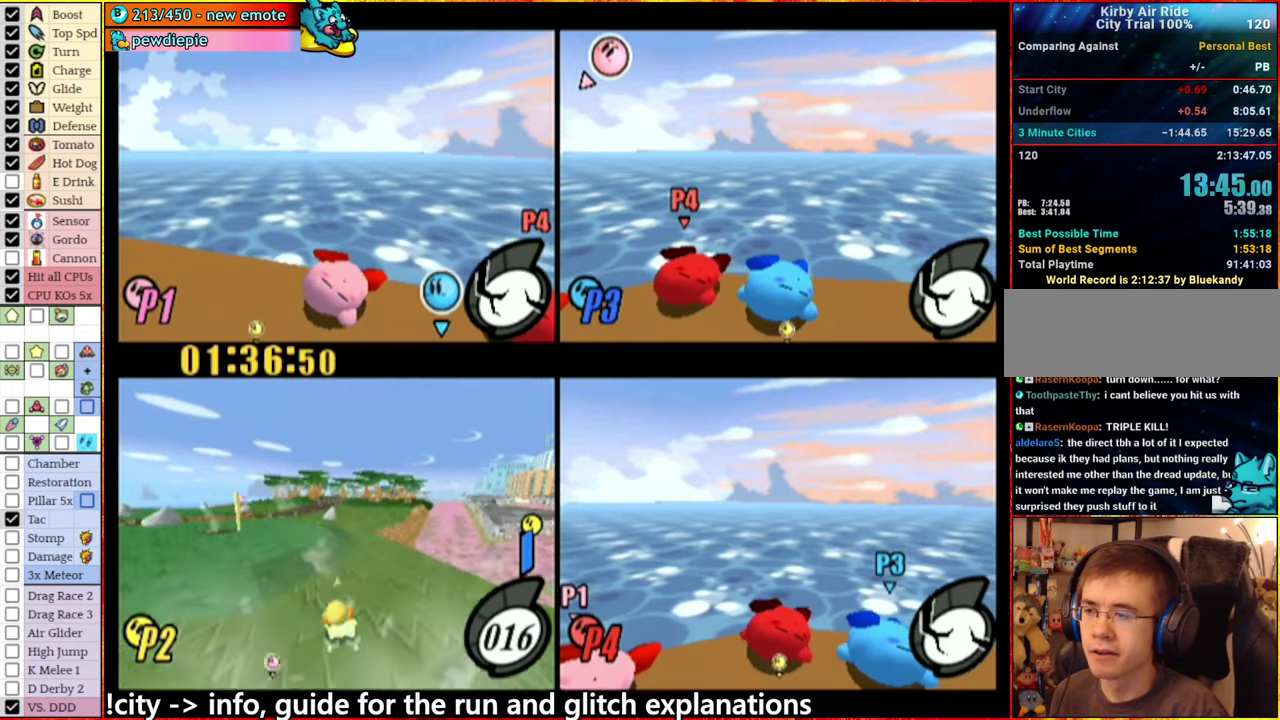
{"buttons": [], "left_stick": "center", "right_stick": "center", "events": []}
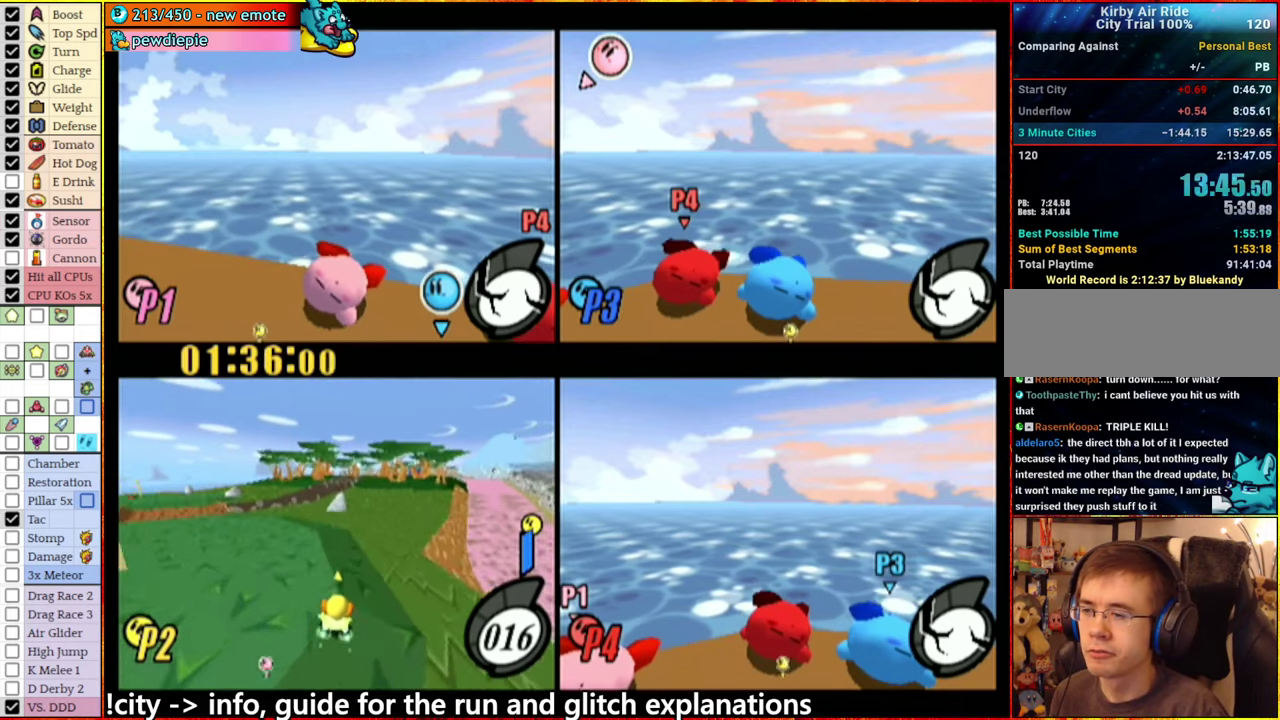
{"buttons": [], "left_stick": "center", "right_stick": "center", "events": []}
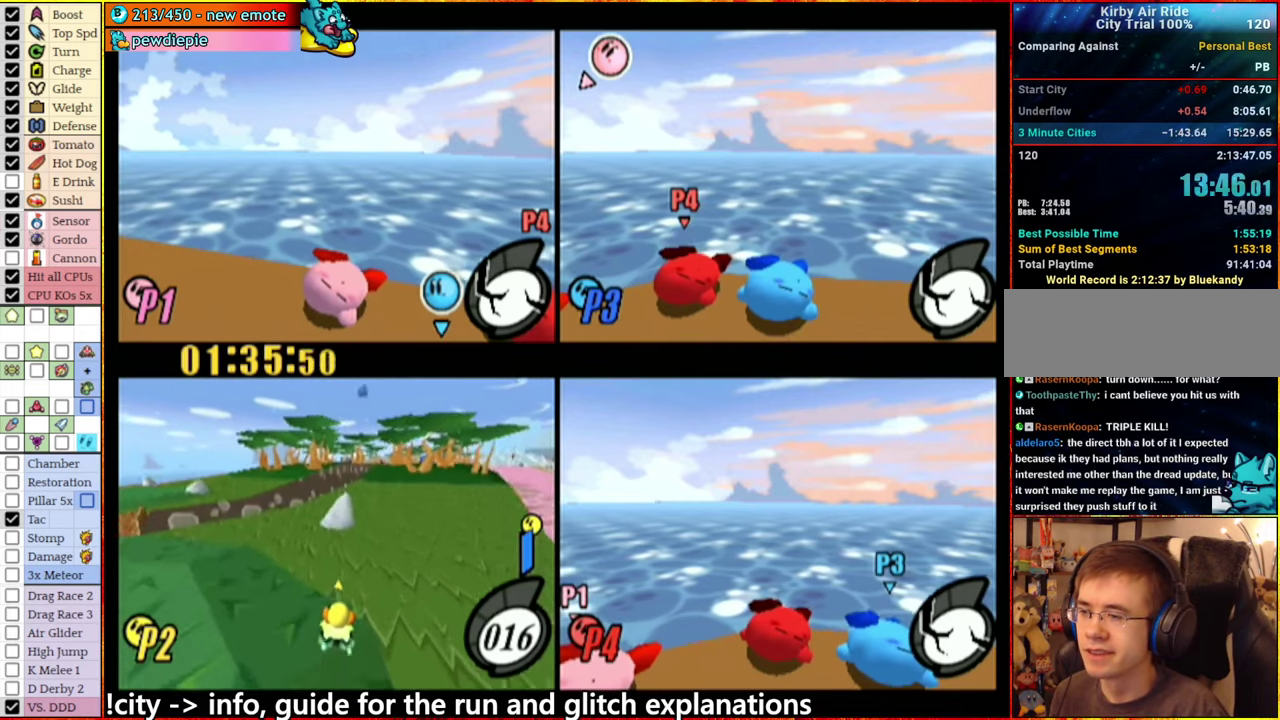
{"buttons": [], "left_stick": "left", "right_stick": "center", "events": [[367, "left_stick", "left"]]}
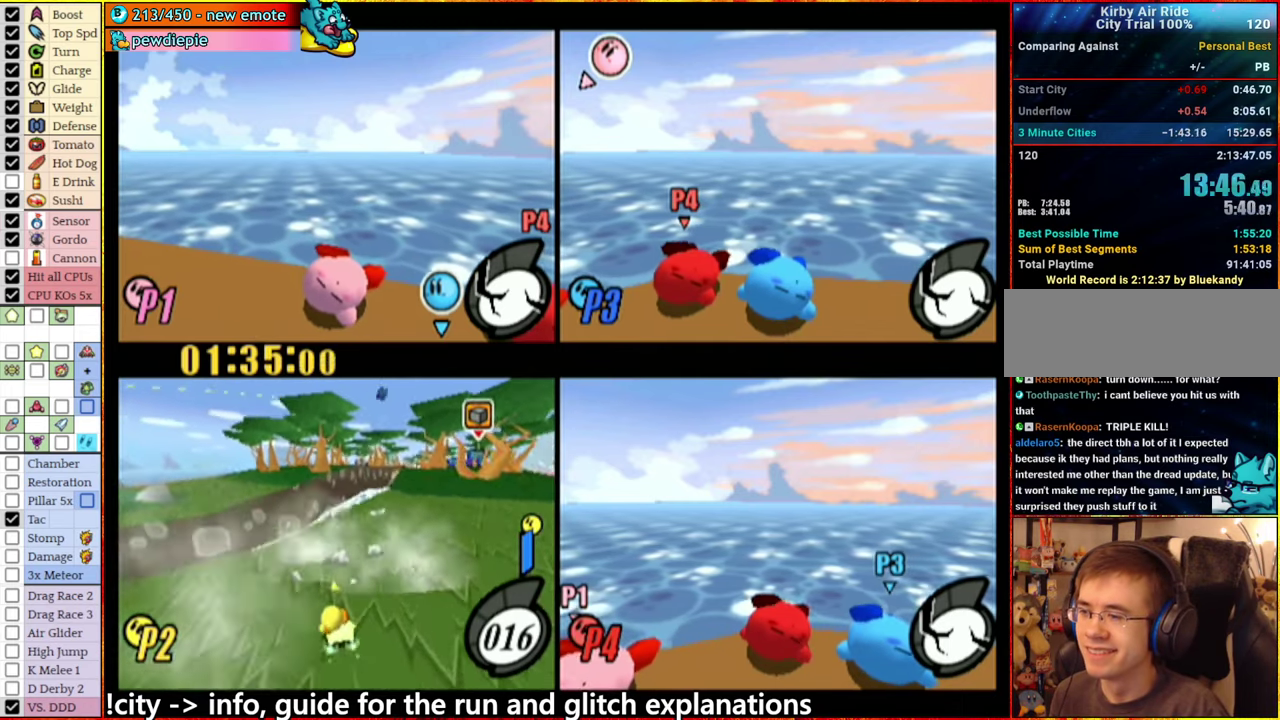
{"buttons": [], "left_stick": "down-left", "right_stick": "center", "events": [[267, "left_stick", "down-left"]]}
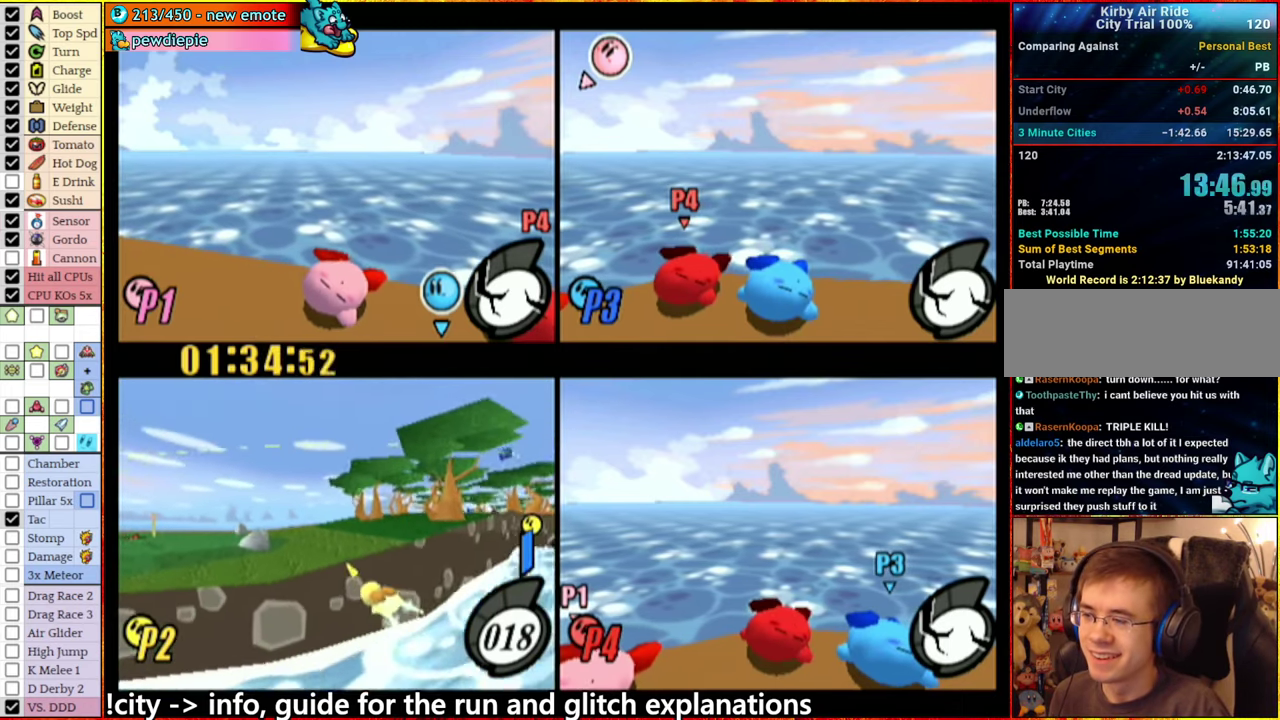
{"buttons": [], "left_stick": "center", "right_stick": "center", "events": [[200, "left_stick", "center"]]}
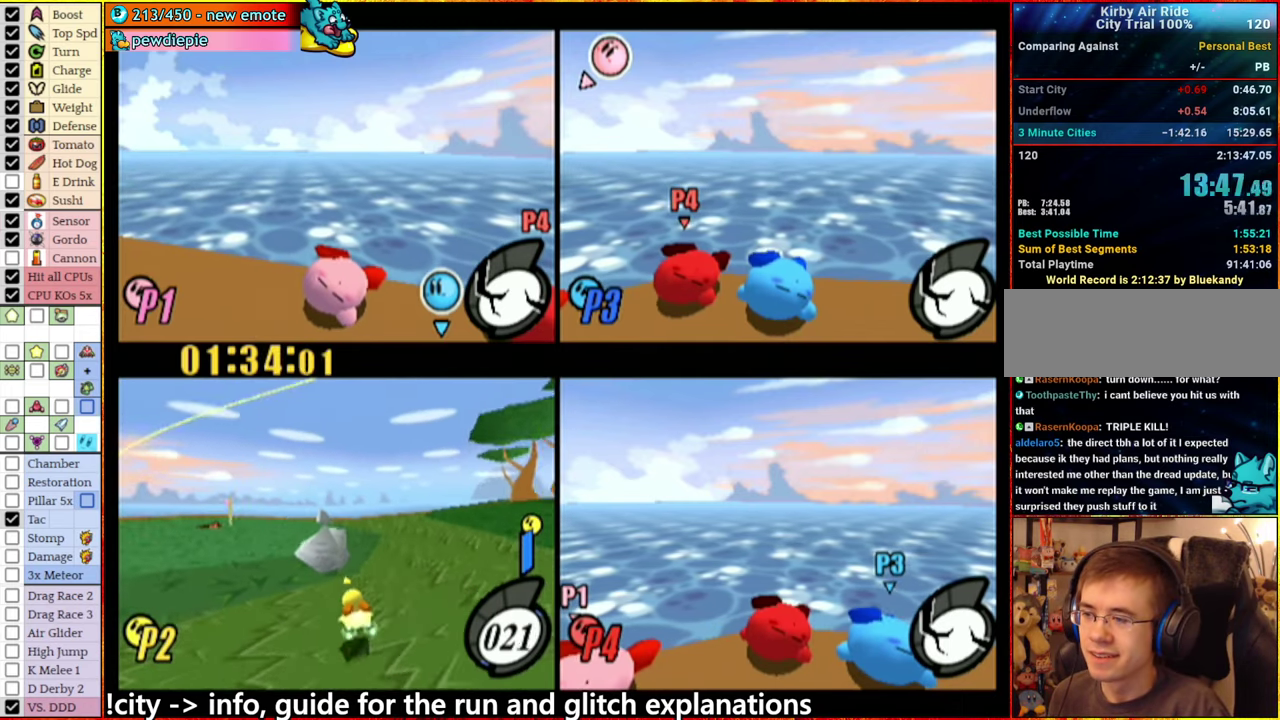
{"buttons": [], "left_stick": "center", "right_stick": "center", "events": [[300, "left_stick", "left"], [450, "left_stick", "center"]]}
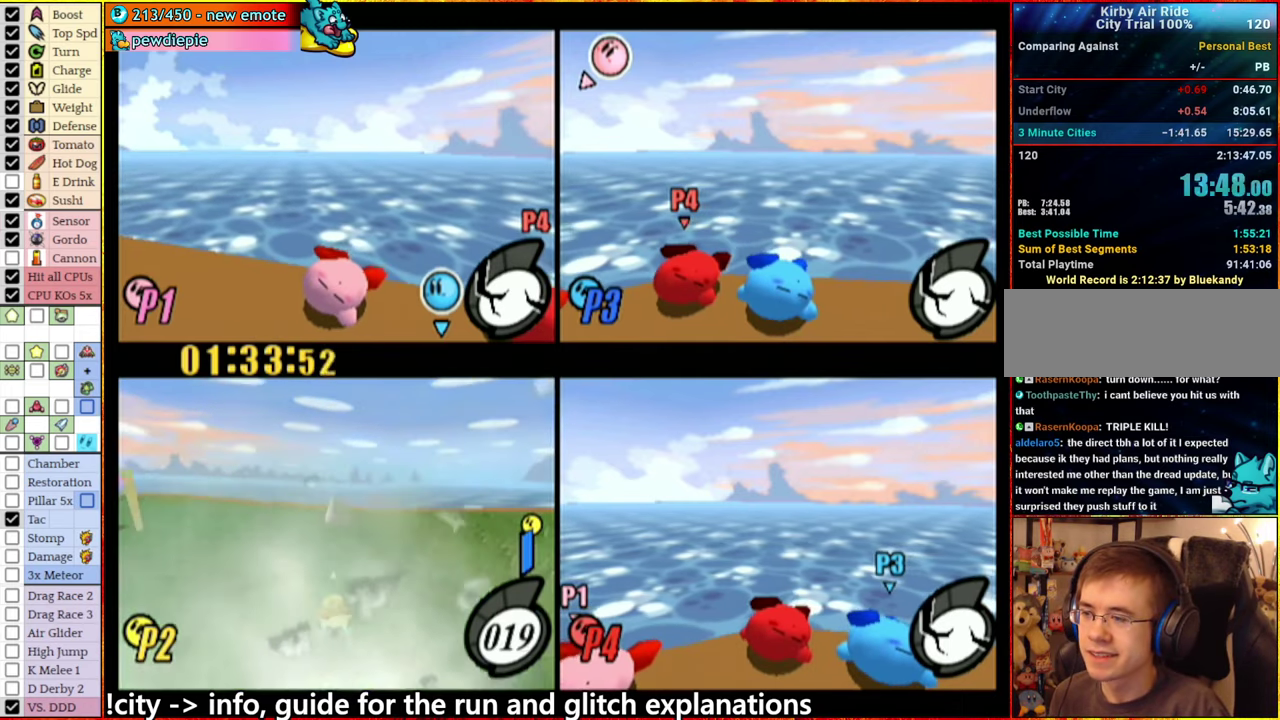
{"buttons": ["A"], "left_stick": "left", "right_stick": "center", "events": [[233, "A", "down"], [233, "left_stick", "left"]]}
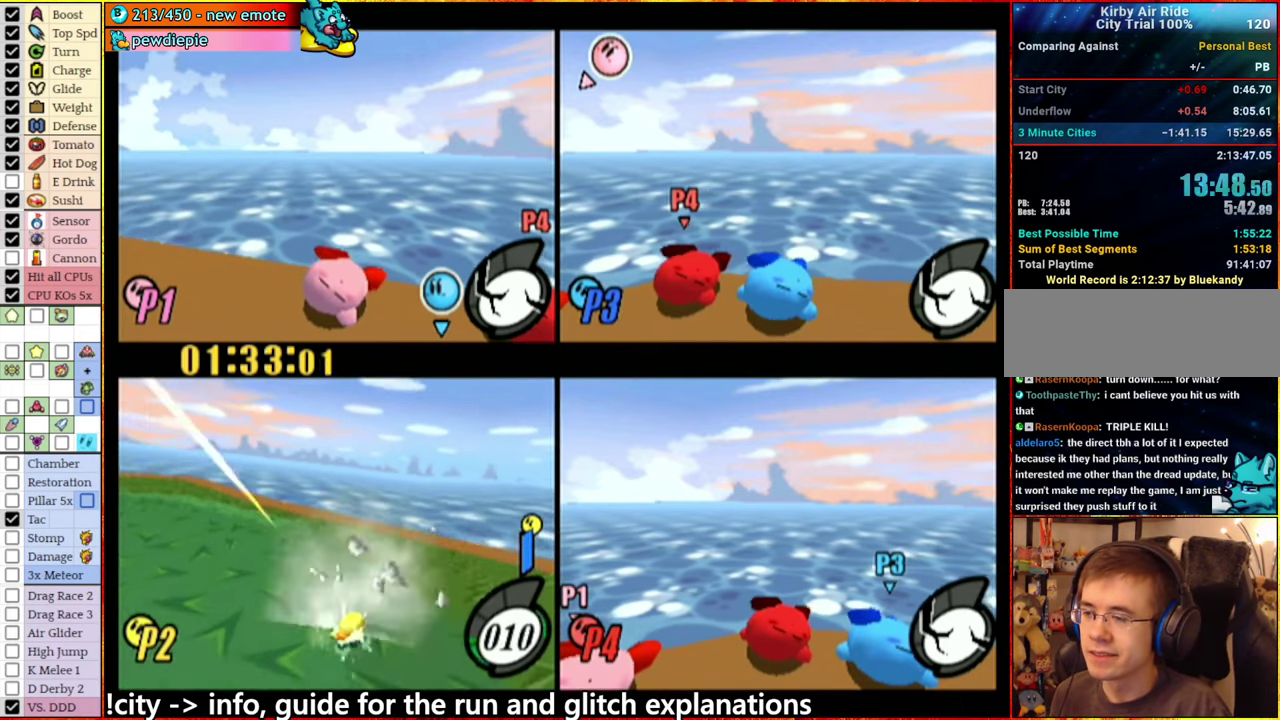
{"buttons": [], "left_stick": "left", "right_stick": "center", "events": [[500, "A", "up"]]}
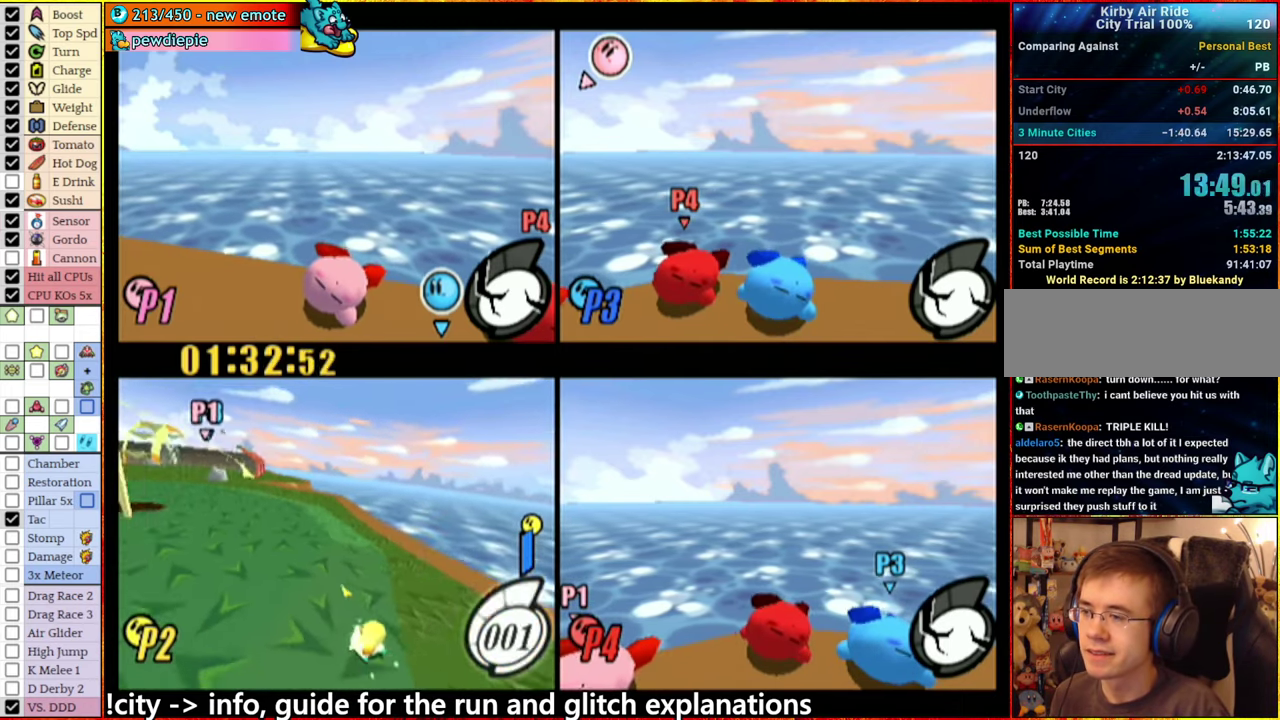
{"buttons": [], "left_stick": "center", "right_stick": "center", "events": [[167, "left_stick", "center"], [217, "left_stick", "right"], [400, "left_stick", "center"]]}
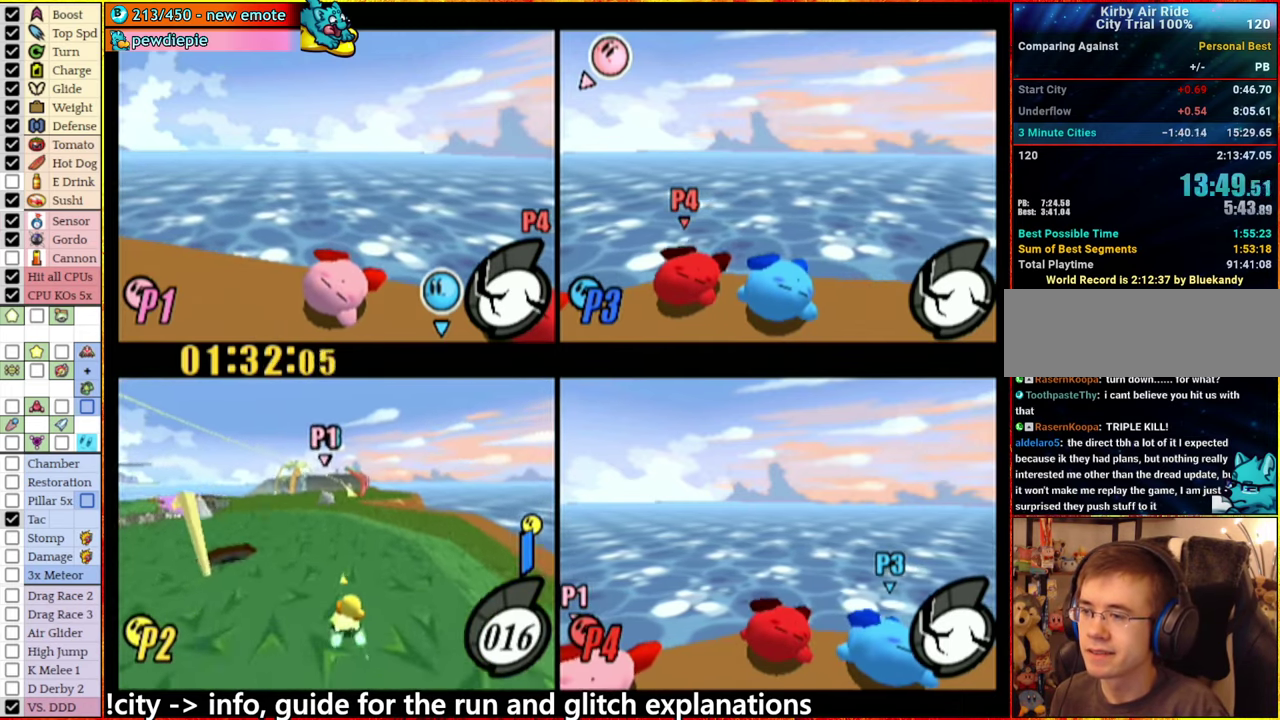
{"buttons": [], "left_stick": "center", "right_stick": "center", "events": []}
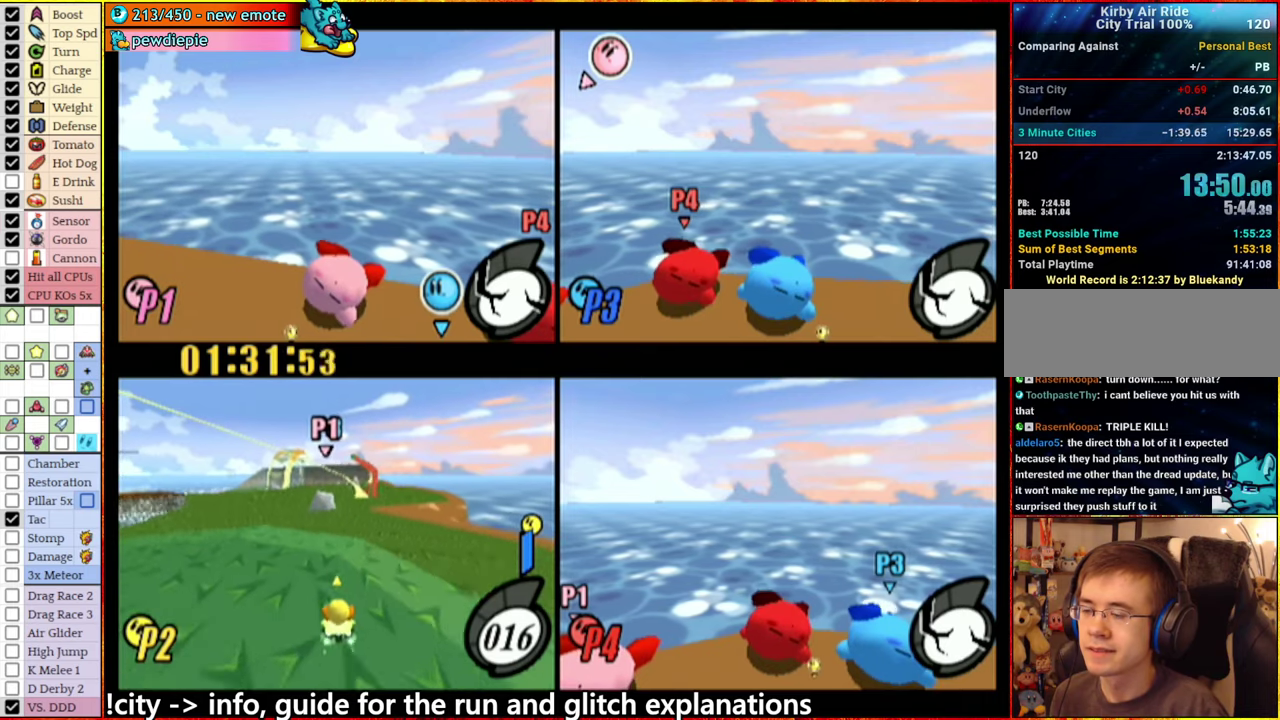
{"buttons": [], "left_stick": "center", "right_stick": "center", "events": []}
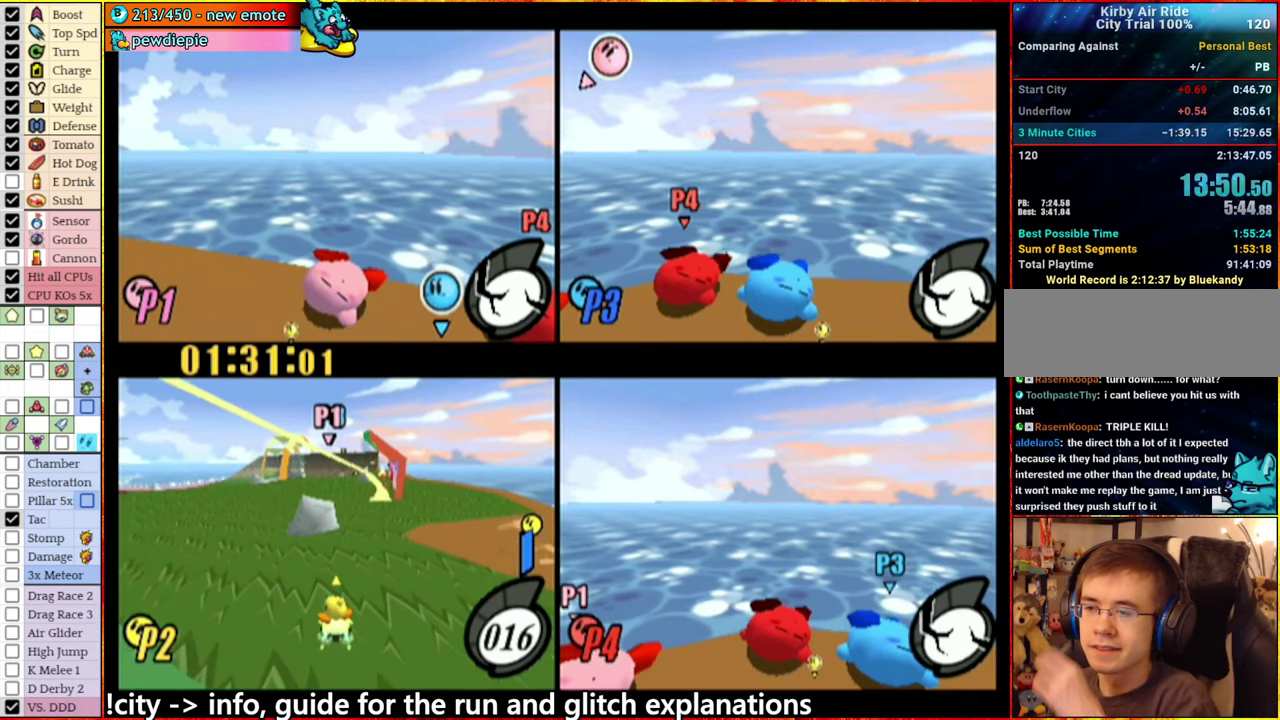
{"buttons": [], "left_stick": "center", "right_stick": "center", "events": []}
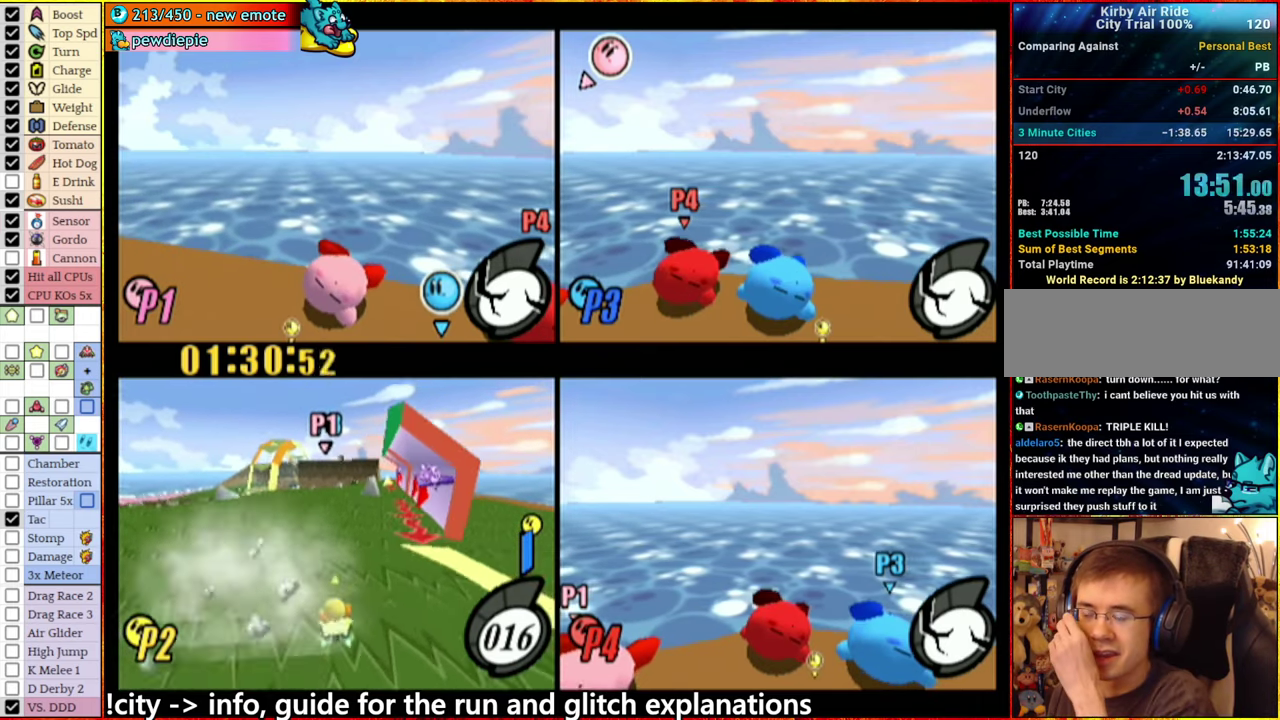
{"buttons": [], "left_stick": "center", "right_stick": "center", "events": [[134, "left_stick", "right"], [317, "left_stick", "center"]]}
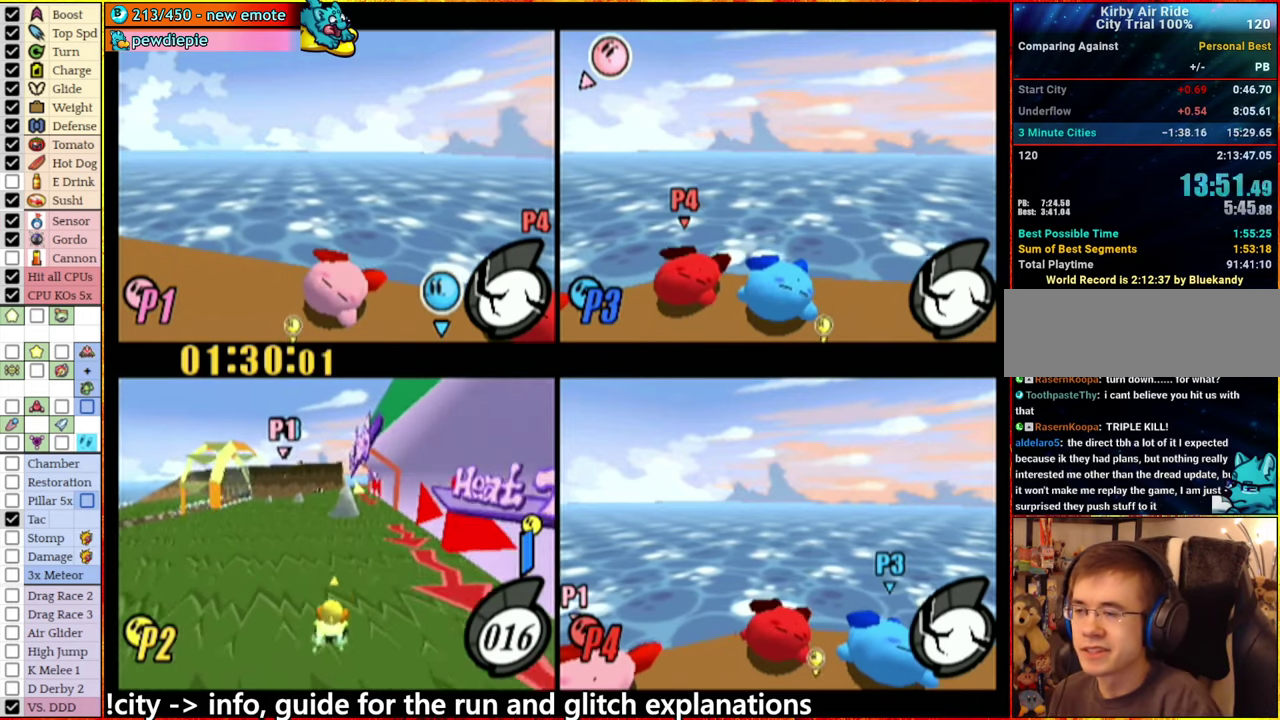
{"buttons": [], "left_stick": "left", "right_stick": "center", "events": [[500, "left_stick", "left"]]}